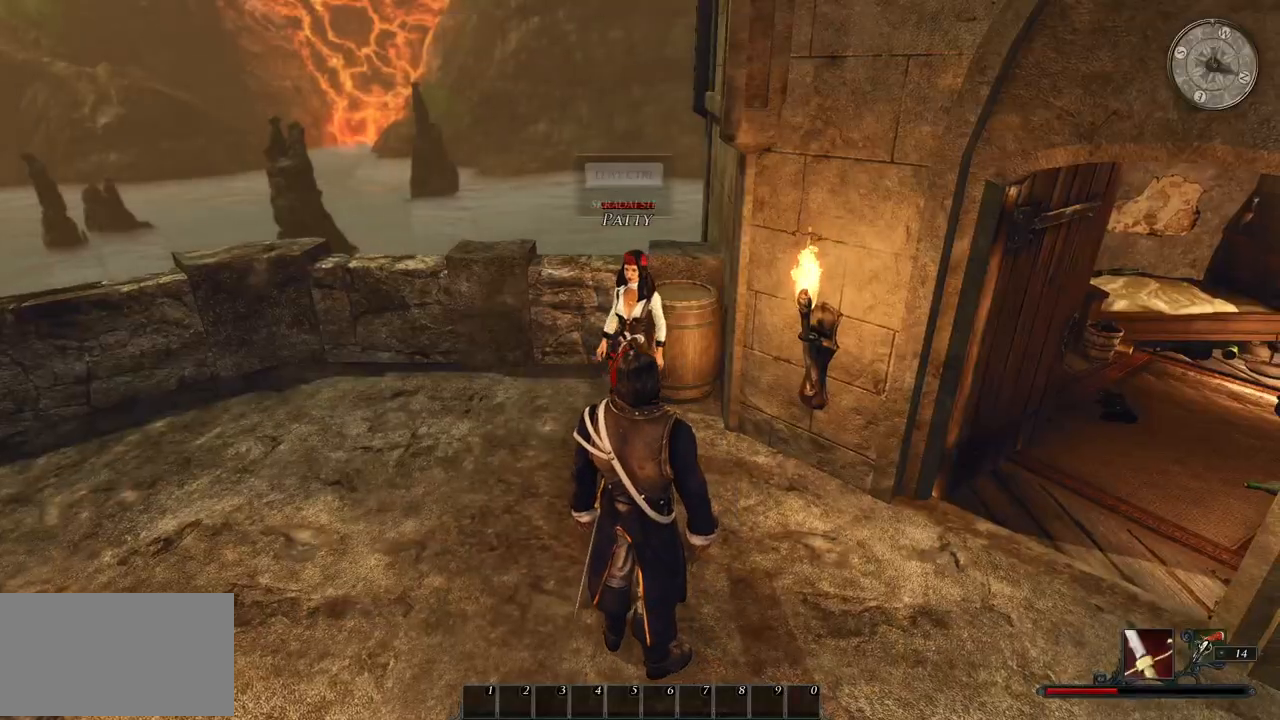
Gameplay with keyboard and mouse; each line is a JSON object with the keys and mouse buttons held at the frame after it. "events" lists presses ("down") and releases ("up") of "a", "ctrl", "d", "e", "q", "s", "shift", "space", "w", "mouse_left", "mouse_wheel", "mouse_right", "mouse_mb4" and "mouse_mb5" between this image and that frame as [ms after this image, input, new state], when the widget could be followed in between. "mouse_left", "mouse_wheel", "mouse_right", "mouse_mb4", "mouse_mb5" = the "left", "wheel", "right", "mb4", "mb5" buttons of the "mouse" list. No other keys are recorded. "wheel" means that the mouse wheel is clicked or scrolled. Mouse movement is not recorded.
{"keys": ["w"], "mouse": [], "events": [[360, "w", "down"]]}
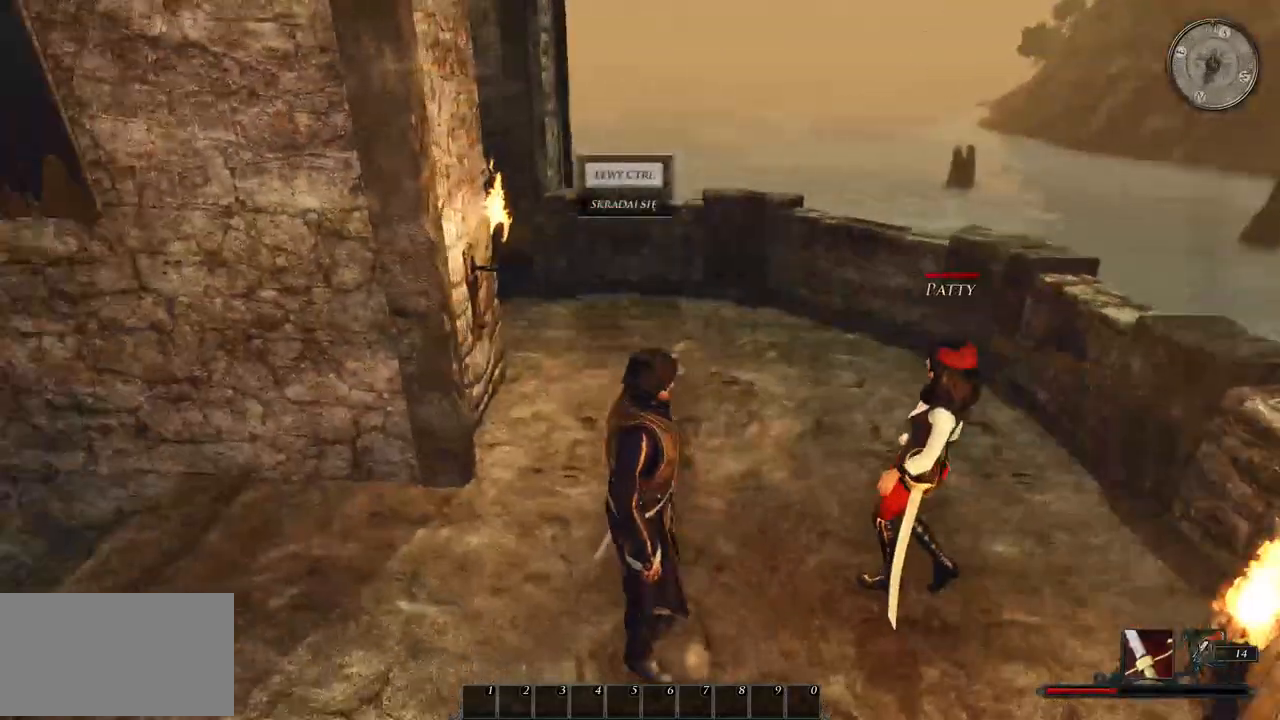
{"keys": ["w"], "mouse": [], "events": []}
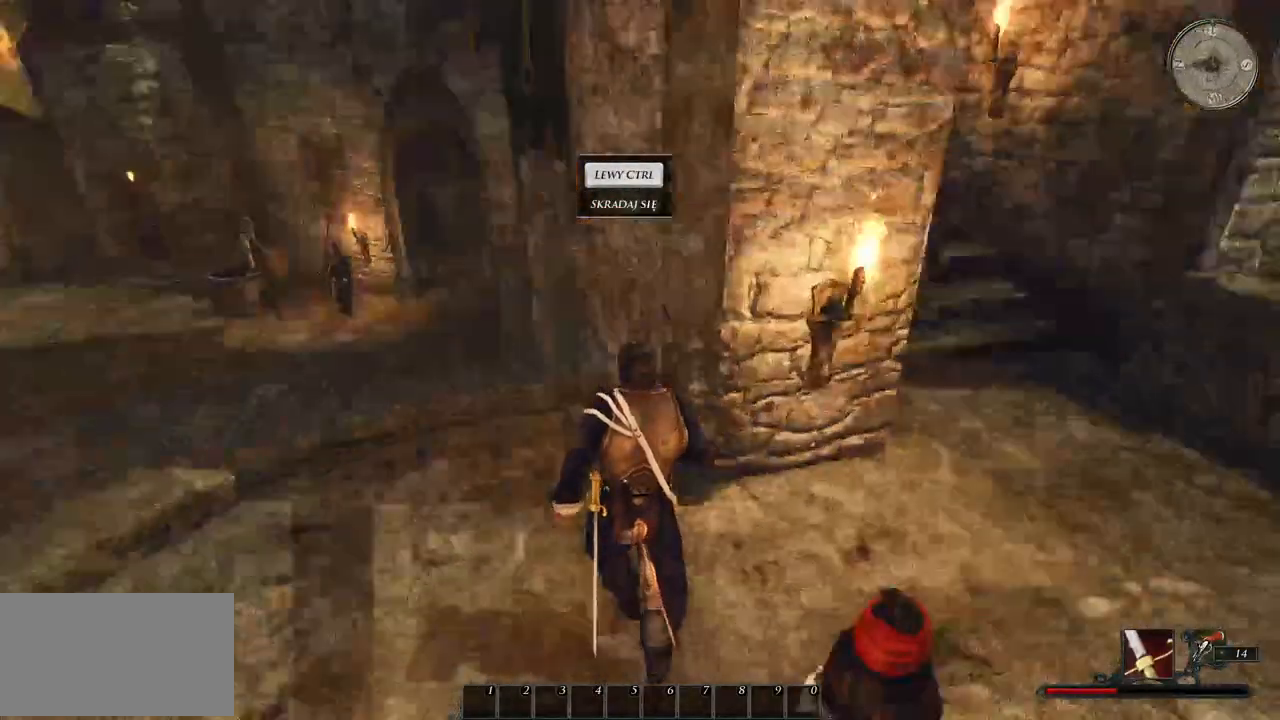
{"keys": ["w"], "mouse": [], "events": [[80, "a", "down"], [180, "a", "up"]]}
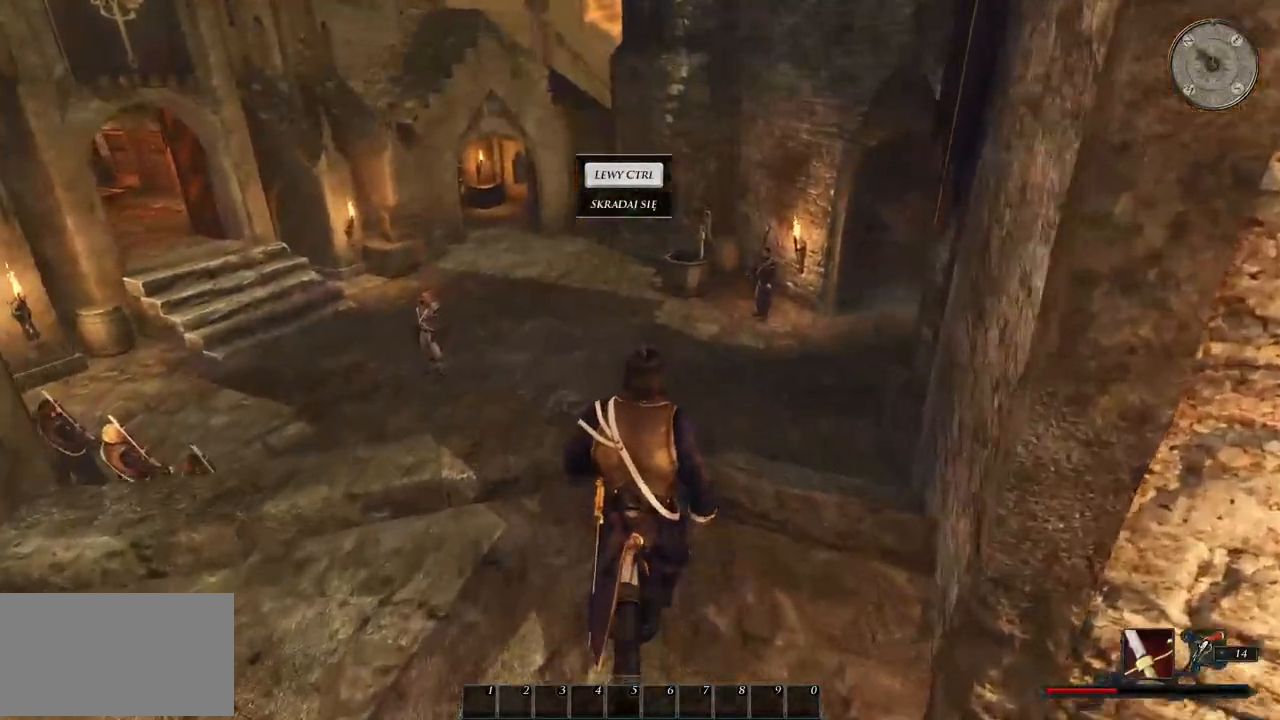
{"keys": ["ctrl", "w"], "mouse": [], "events": [[220, "ctrl", "down"]]}
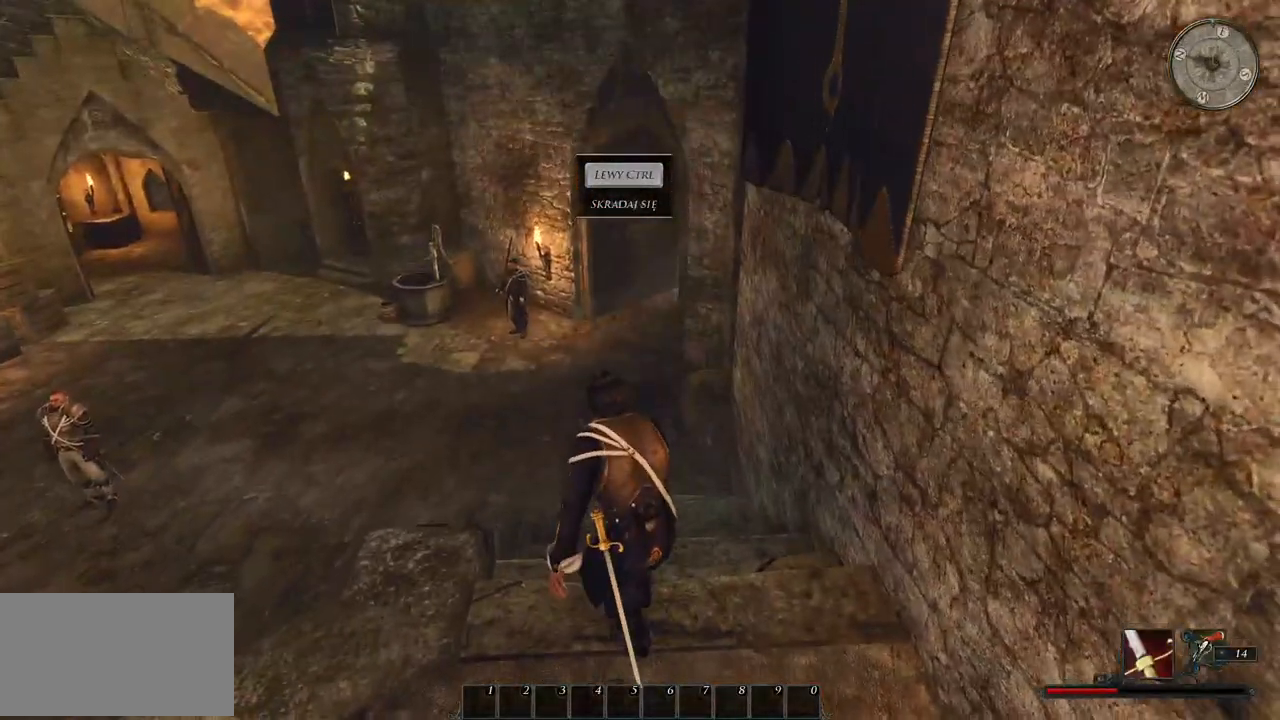
{"keys": ["w"], "mouse": [], "events": [[180, "ctrl", "up"]]}
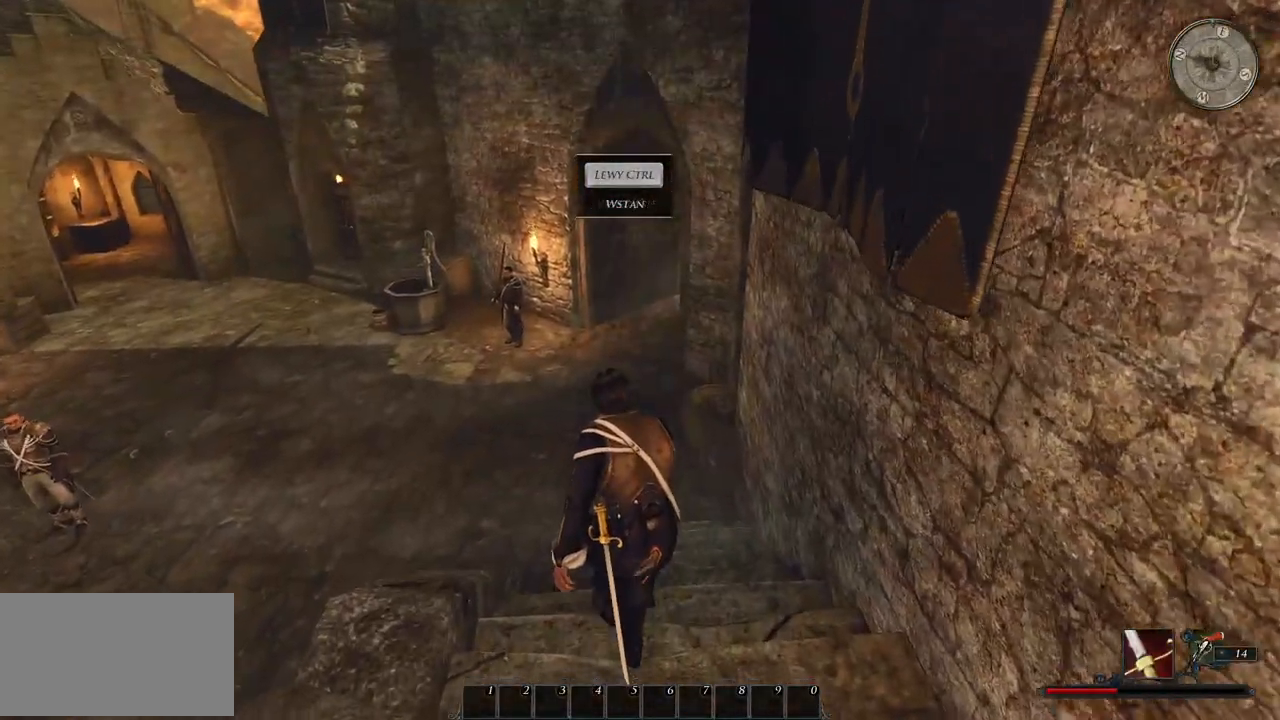
{"keys": ["w"], "mouse": [], "events": [[180, "ctrl", "down"], [300, "ctrl", "up"]]}
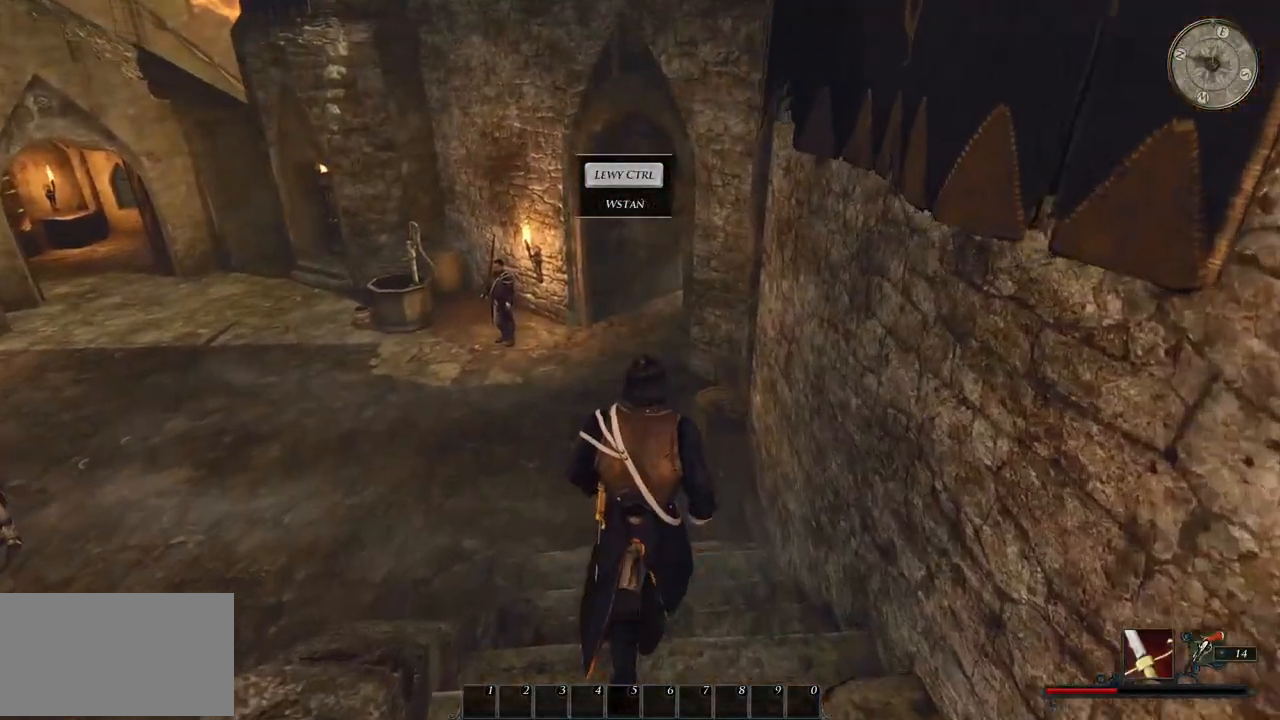
{"keys": ["w"], "mouse": [], "events": []}
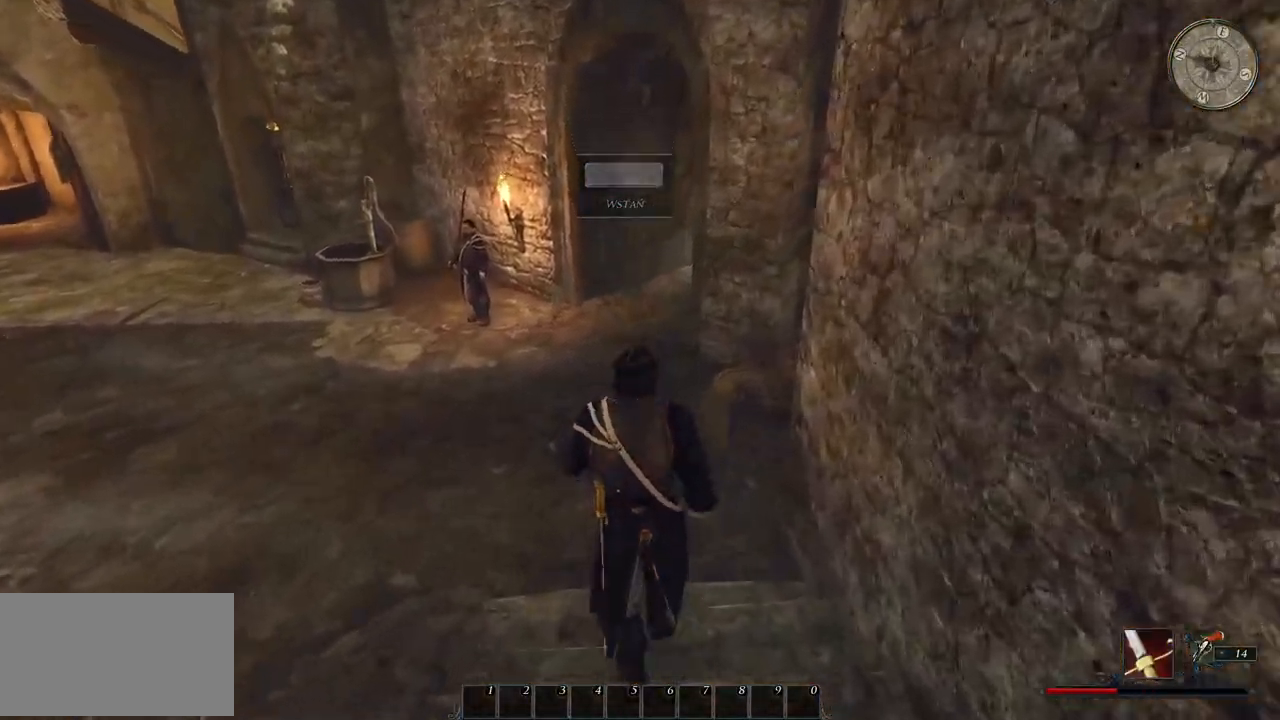
{"keys": ["w"], "mouse": [], "events": []}
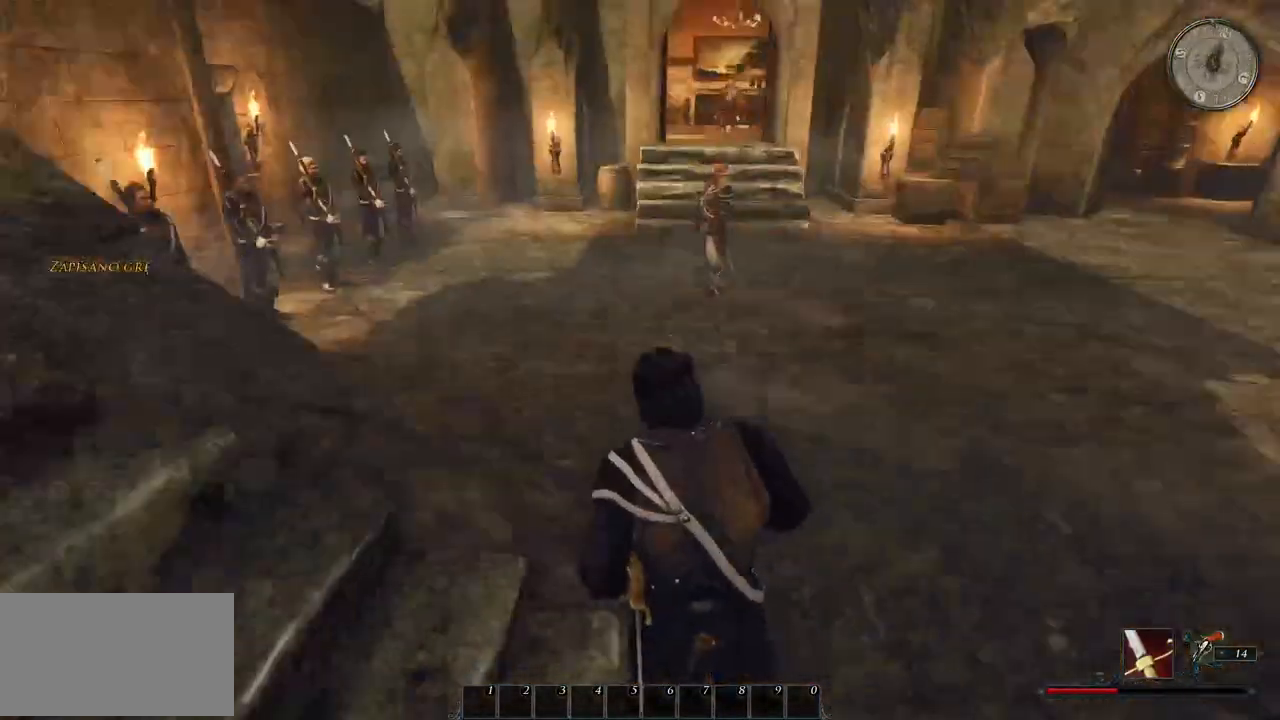
{"keys": ["a", "w"], "mouse": [], "events": [[200, "a", "down"]]}
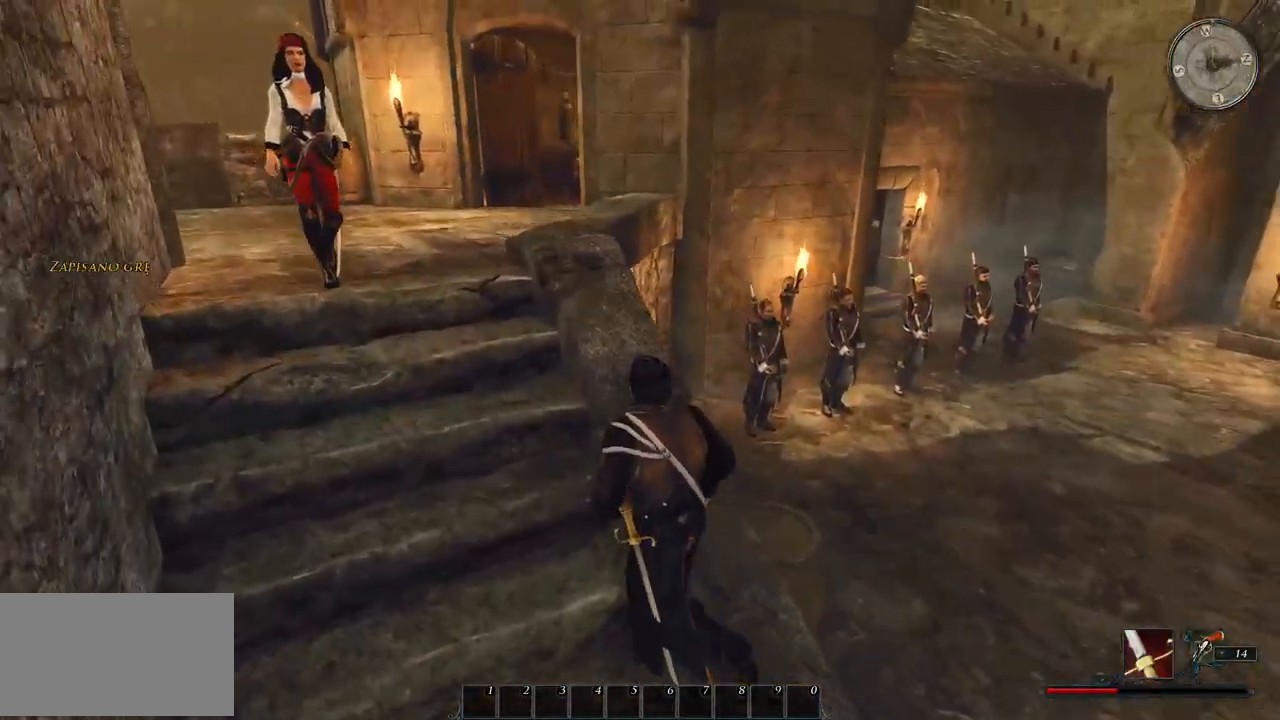
{"keys": ["d", "w"], "mouse": [], "events": [[40, "a", "up"], [400, "d", "down"]]}
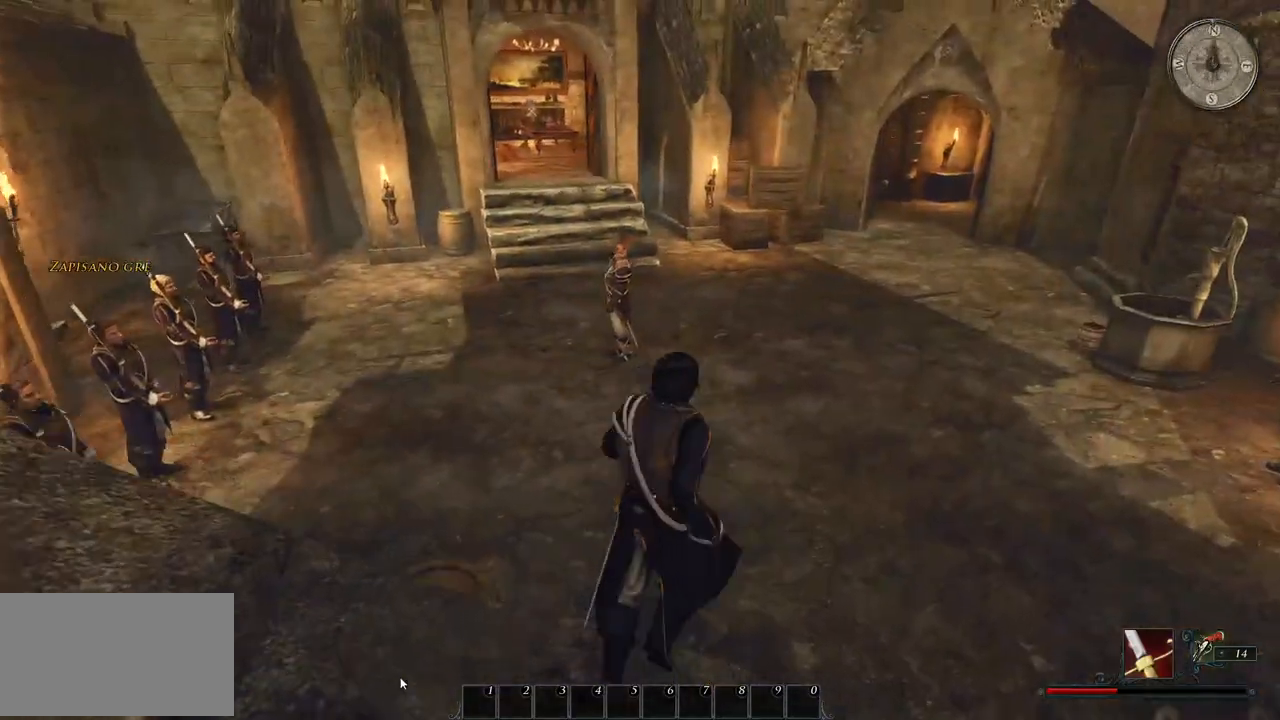
{"keys": ["w"], "mouse": [], "events": [[400, "d", "up"]]}
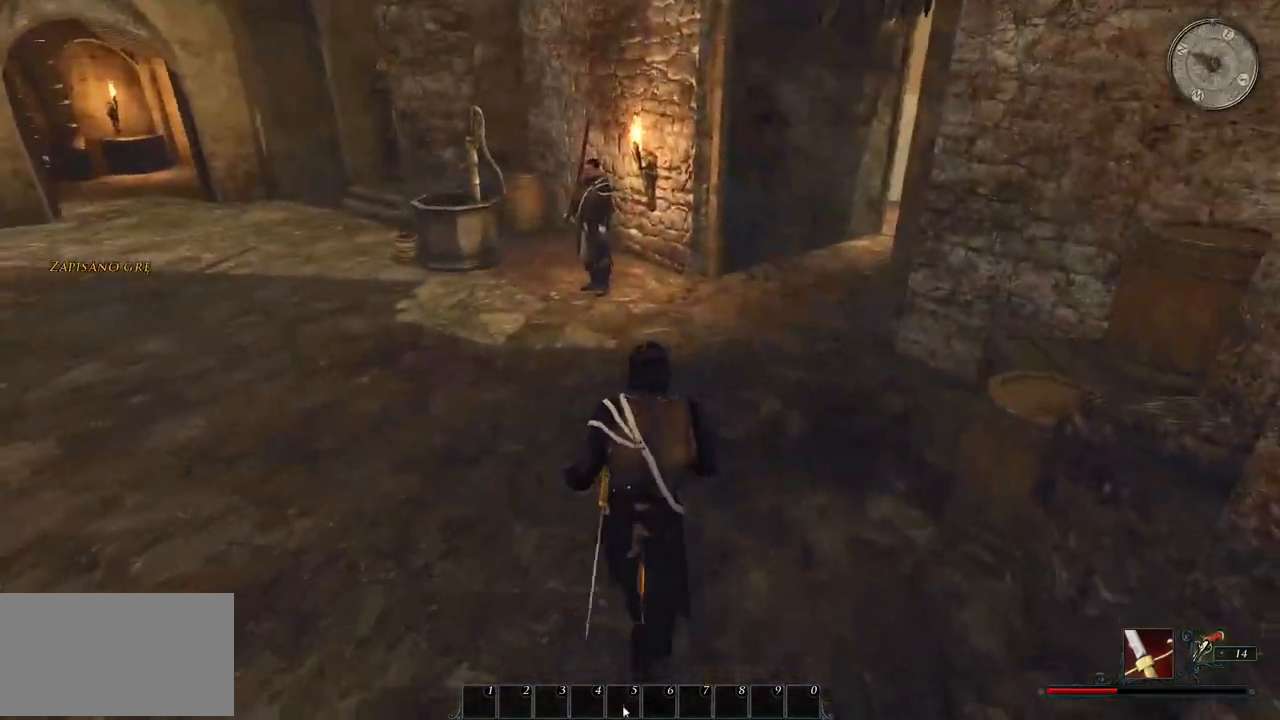
{"keys": ["w"], "mouse": [], "events": []}
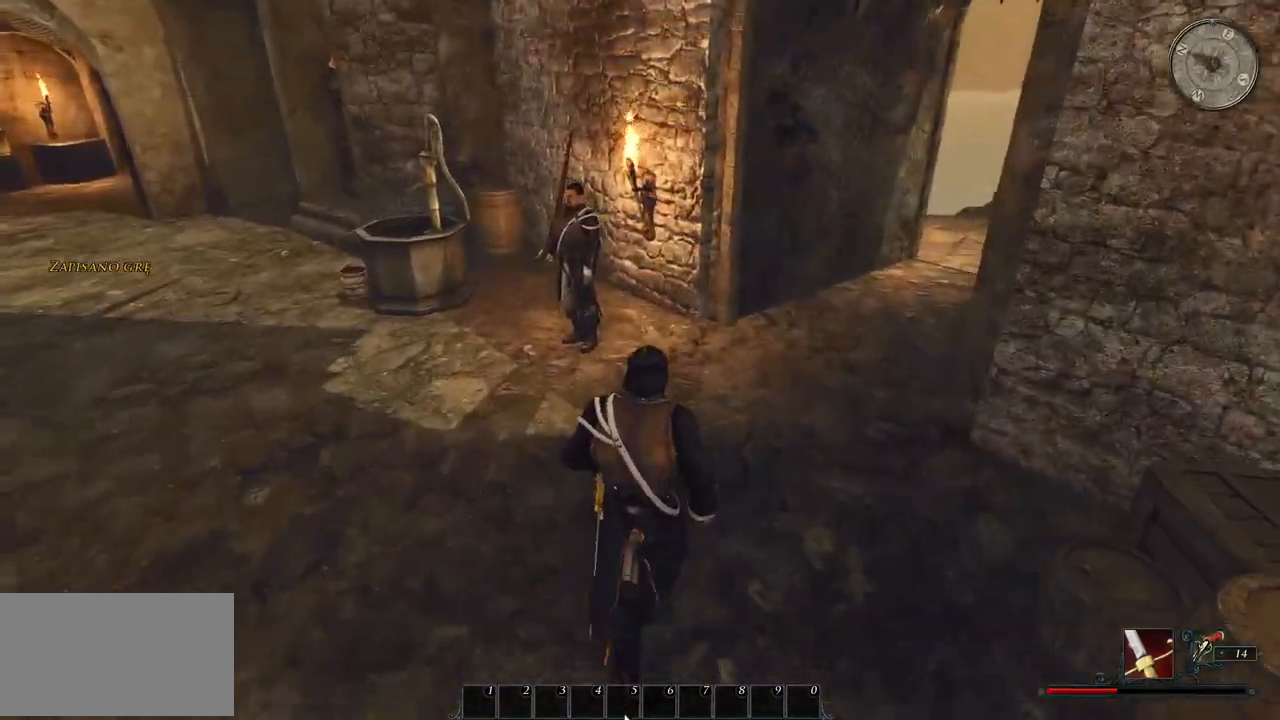
{"keys": ["w"], "mouse": [], "events": []}
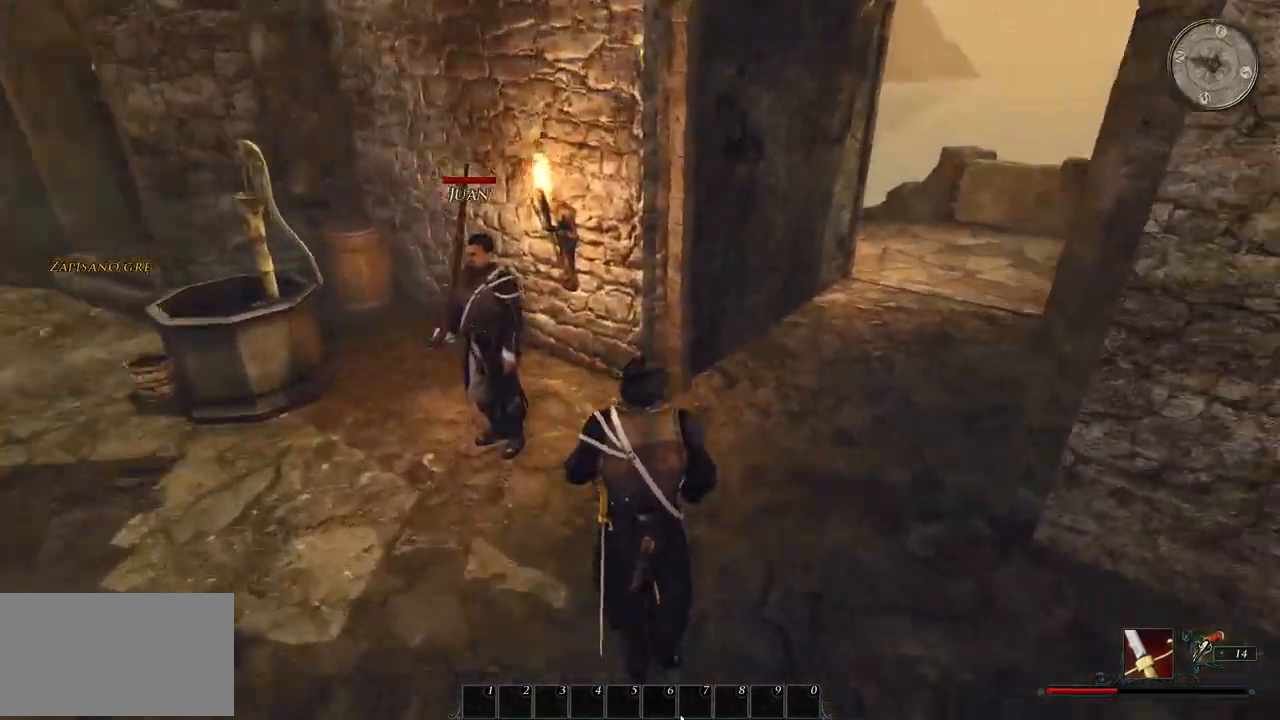
{"keys": [], "mouse": ["left"], "events": [[420, "mouse_left", "down"], [420, "w", "up"]]}
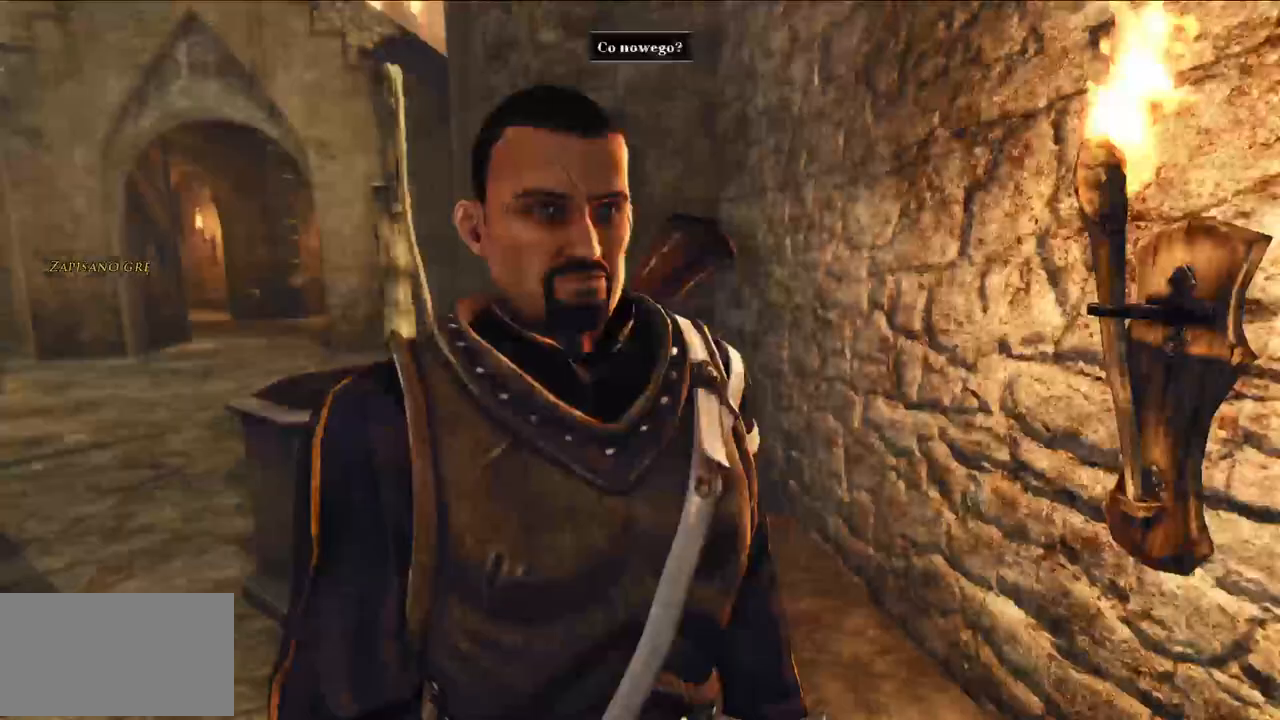
{"keys": [], "mouse": [], "events": [[80, "mouse_left", "up"]]}